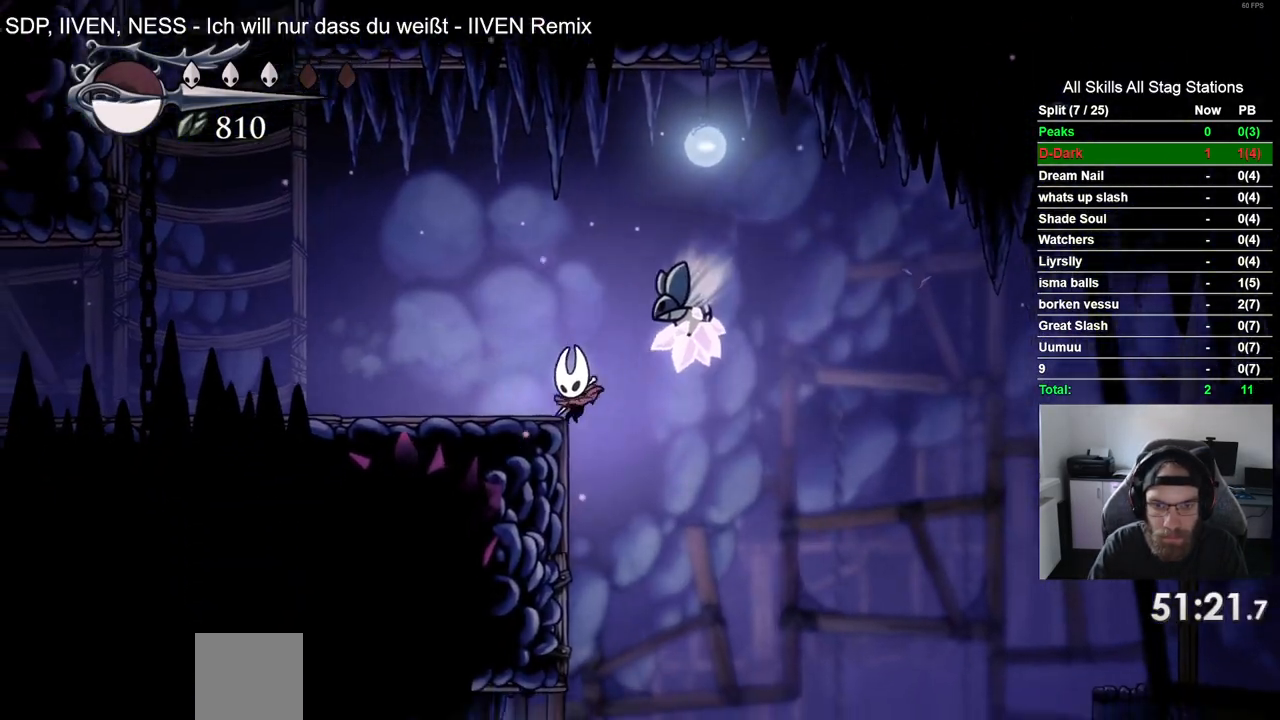
Gameplay with a controller (PlayStation layout); each line is a JSON object with the inputs held at the frame after it (dt_ms = milliseconds from this image to that frame). "events" lists button and stick changes between this image and that frame as [ms after this image, input, new state], when the widget could be followed in between.
{"dt_ms": 500, "buttons": ["DPAD_RIGHT"], "left_stick": "center", "right_stick": "center", "events": [[67, "DPAD_LEFT", "up"], [133, "DPAD_RIGHT", "down"]]}
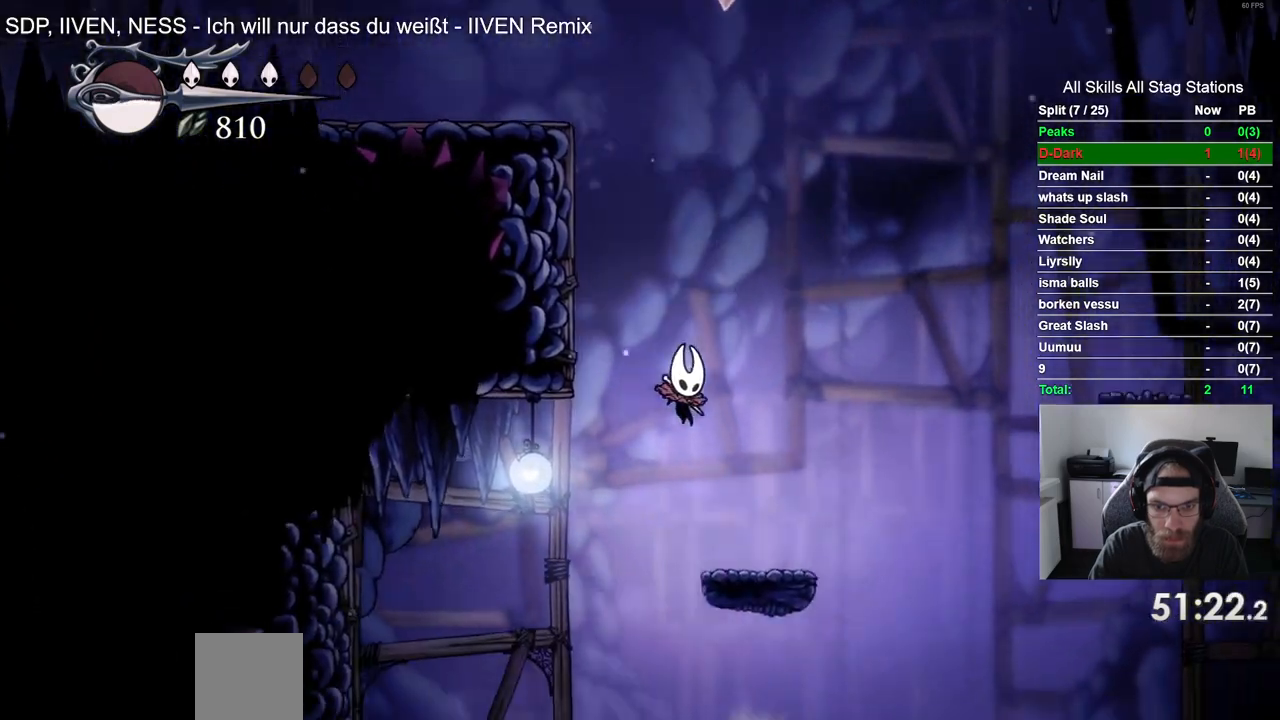
{"dt_ms": 500, "buttons": ["DPAD_RIGHT"], "left_stick": "center", "right_stick": "center", "events": [[83, "R2", "down"], [333, "R2", "up"]]}
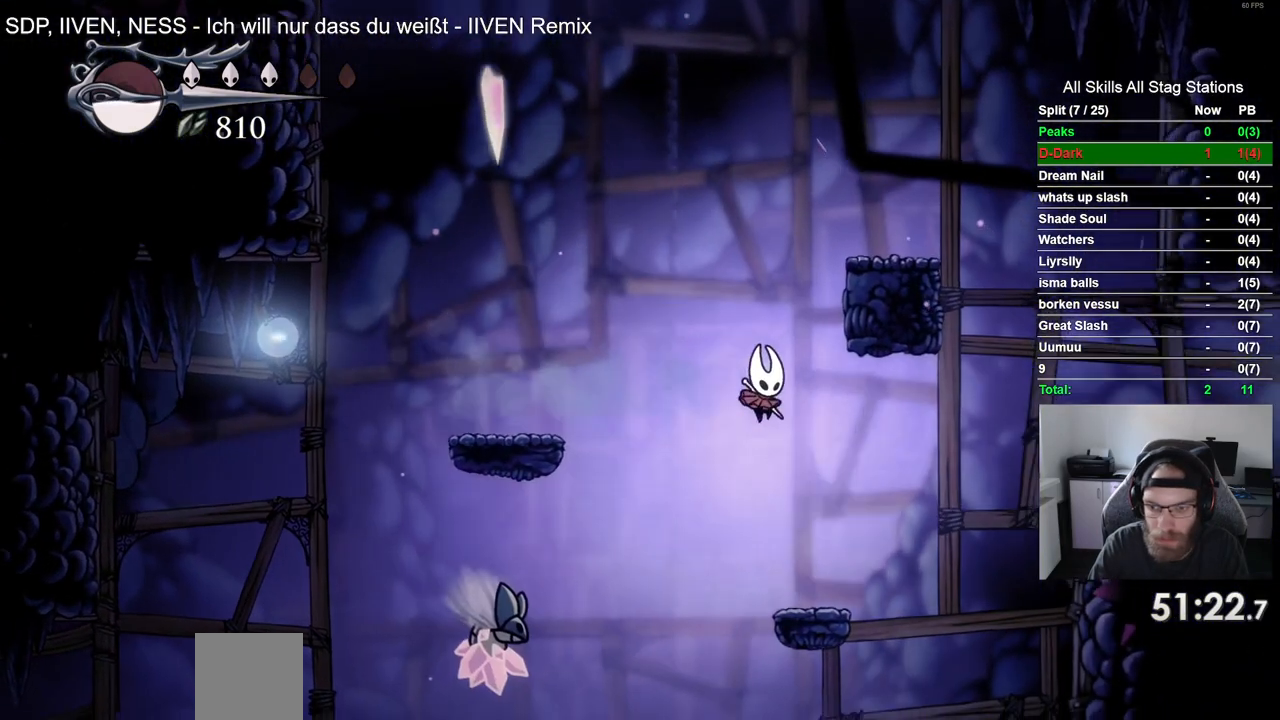
{"dt_ms": 500, "buttons": ["CROSS", "DPAD_RIGHT"], "left_stick": "center", "right_stick": "center", "events": [[150, "DPAD_RIGHT", "up"], [283, "DPAD_RIGHT", "down"], [300, "CROSS", "down"]]}
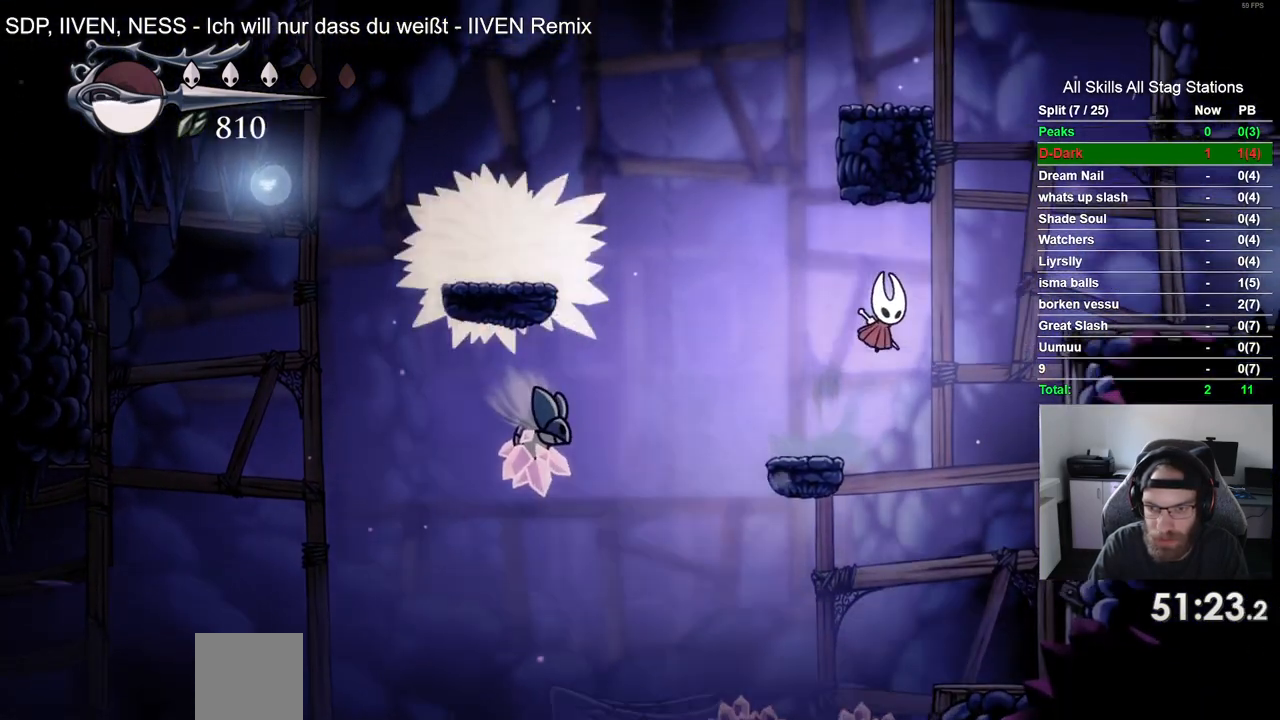
{"dt_ms": 500, "buttons": ["DPAD_RIGHT"], "left_stick": "center", "right_stick": "center", "events": [[133, "R2", "down"], [217, "CROSS", "up"], [367, "R2", "up"]]}
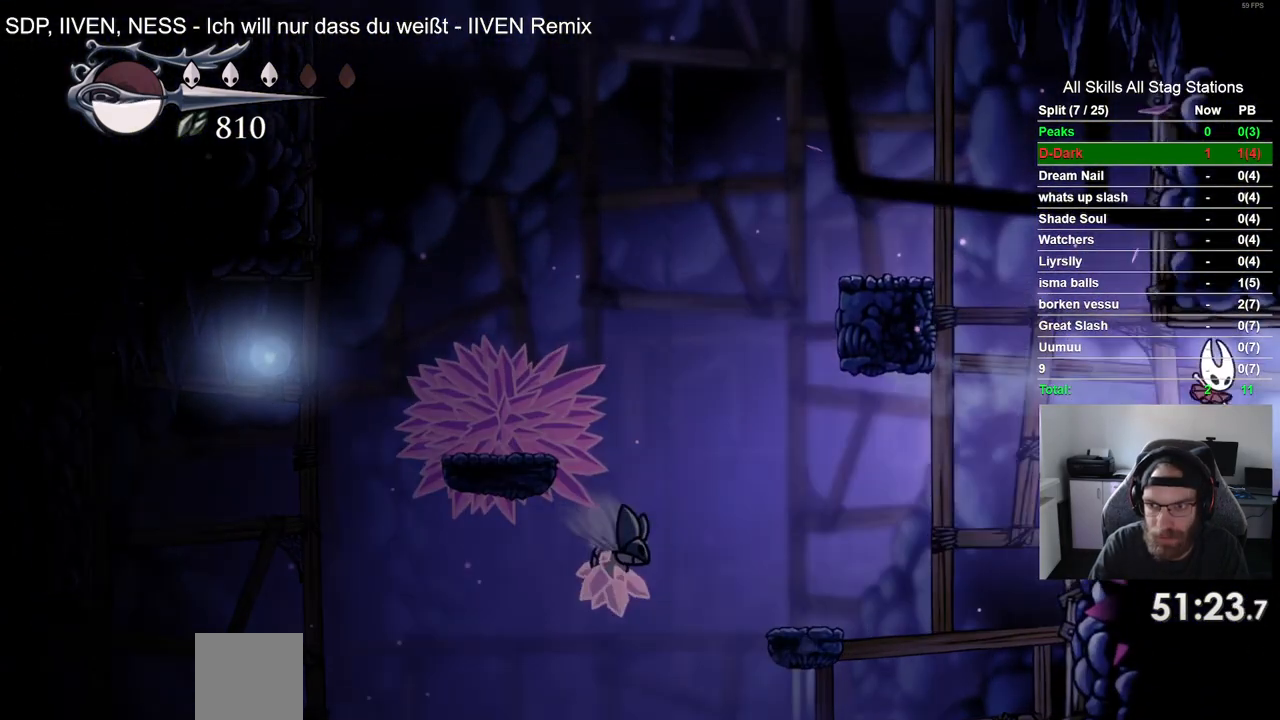
{"dt_ms": 500, "buttons": ["DPAD_RIGHT"], "left_stick": "center", "right_stick": "center", "events": []}
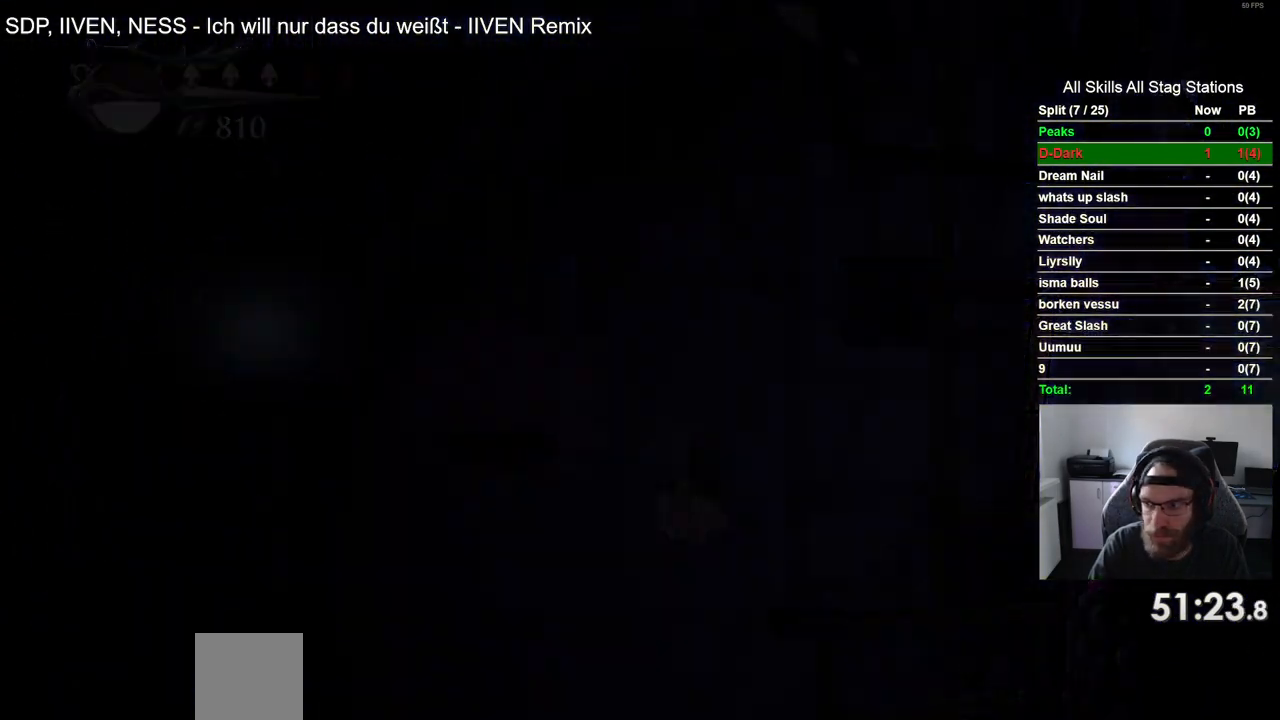
{"dt_ms": 500, "buttons": ["DPAD_RIGHT"], "left_stick": "center", "right_stick": "center", "events": []}
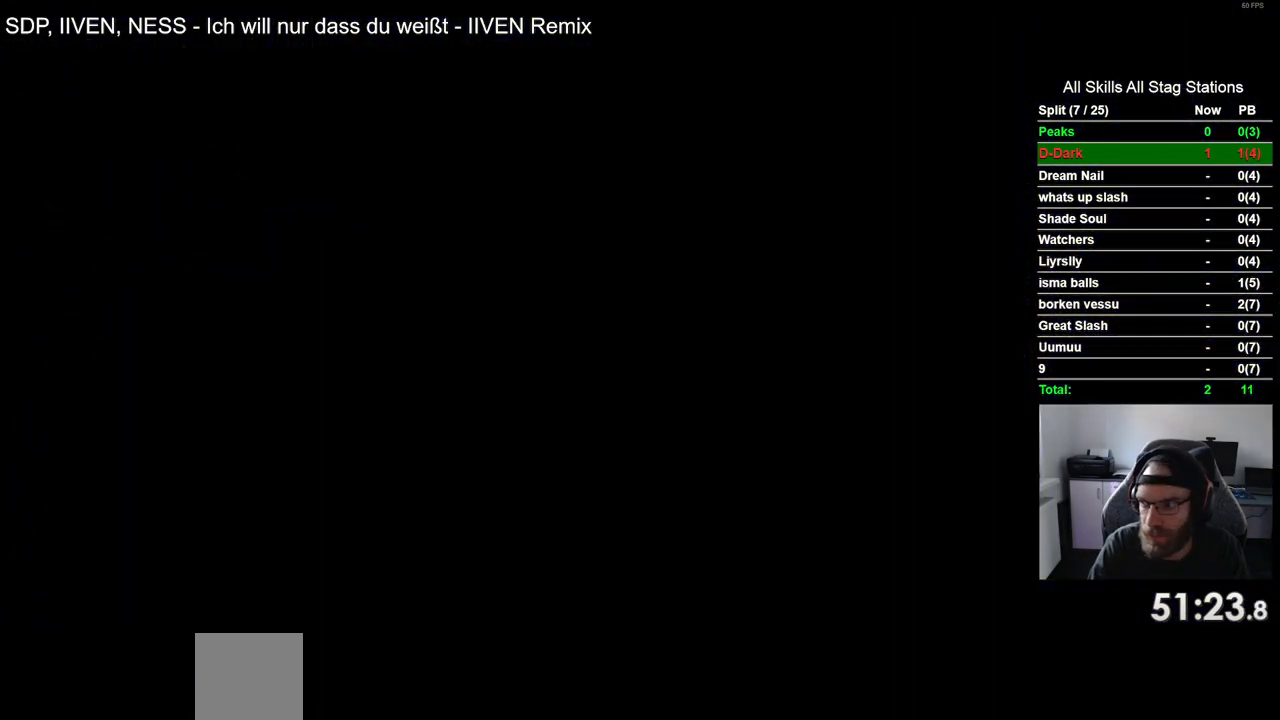
{"dt_ms": 500, "buttons": ["DPAD_RIGHT"], "left_stick": "center", "right_stick": "center", "events": []}
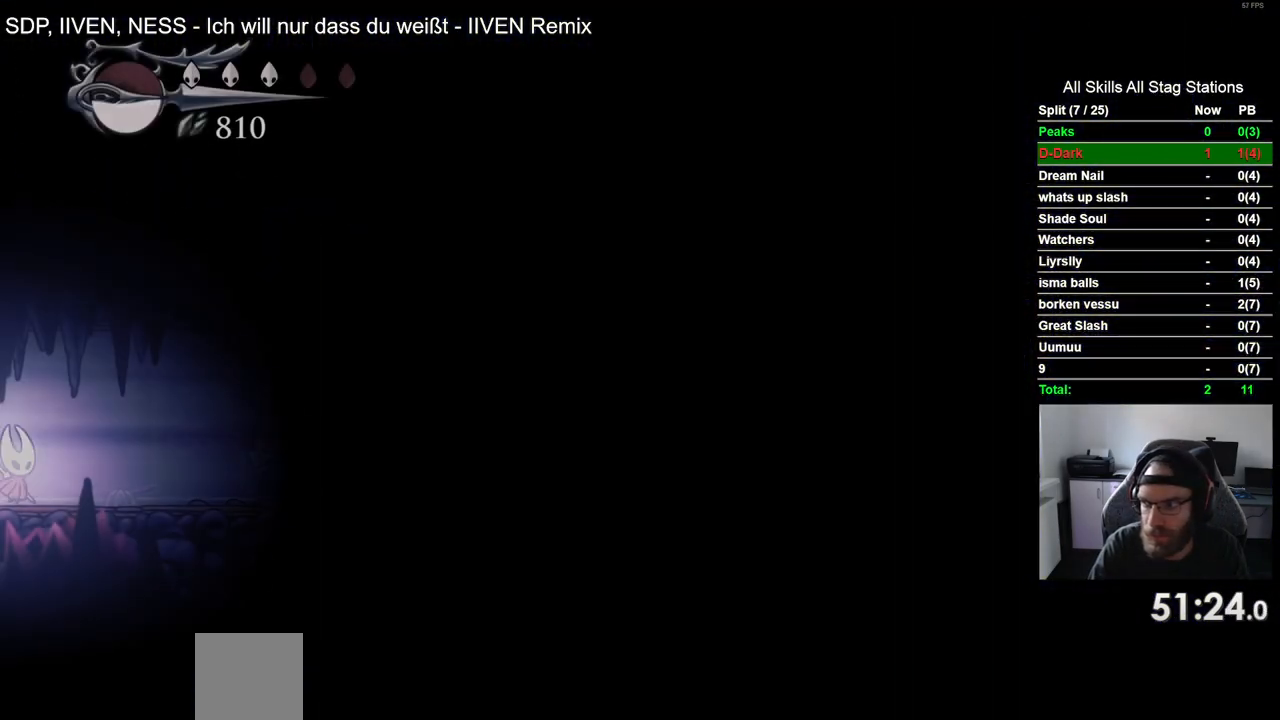
{"dt_ms": 500, "buttons": ["DPAD_RIGHT"], "left_stick": "center", "right_stick": "center", "events": []}
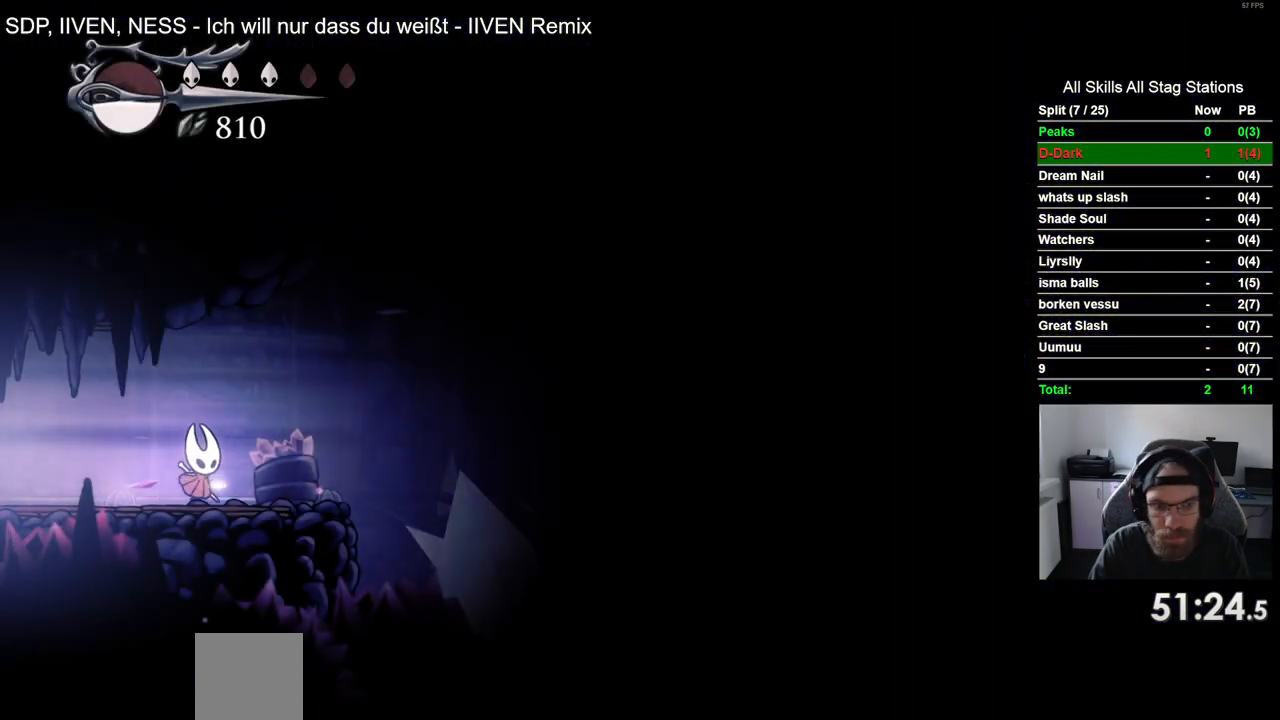
{"dt_ms": 500, "buttons": ["CROSS", "R2", "DPAD_RIGHT"], "left_stick": "center", "right_stick": "center", "events": [[300, "CROSS", "down"], [467, "R2", "down"]]}
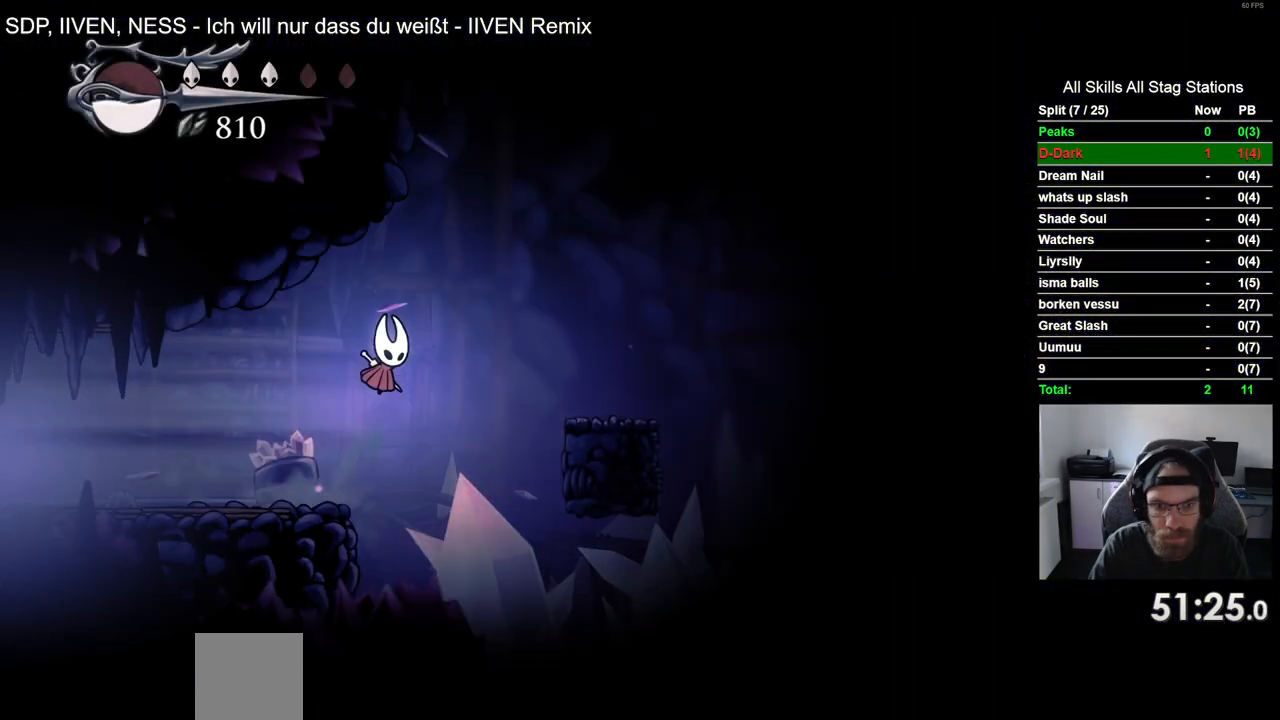
{"dt_ms": 500, "buttons": ["CROSS", "DPAD_RIGHT"], "left_stick": "center", "right_stick": "center", "events": [[83, "CROSS", "up"], [150, "DPAD_RIGHT", "up"], [150, "R2", "up"], [450, "DPAD_RIGHT", "down"], [483, "CROSS", "down"]]}
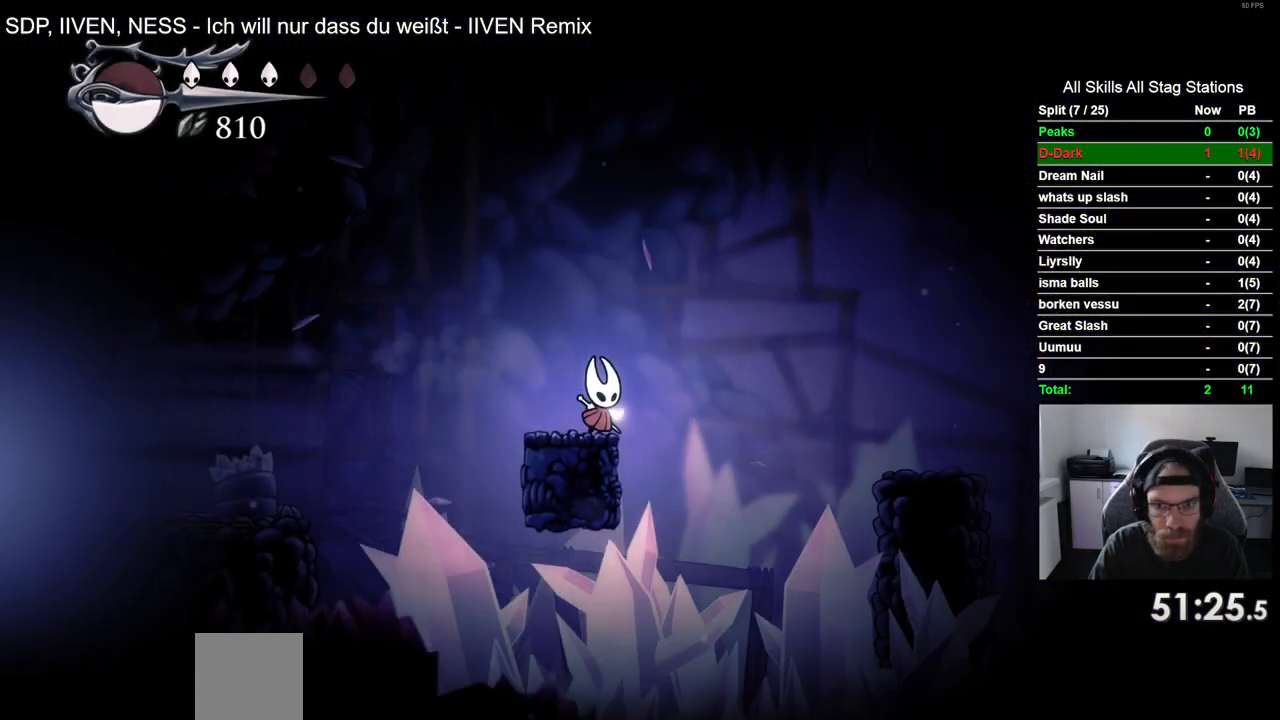
{"dt_ms": 500, "buttons": ["DPAD_RIGHT"], "left_stick": "center", "right_stick": "center", "events": [[133, "R2", "down"], [183, "CROSS", "up"], [300, "R2", "up"]]}
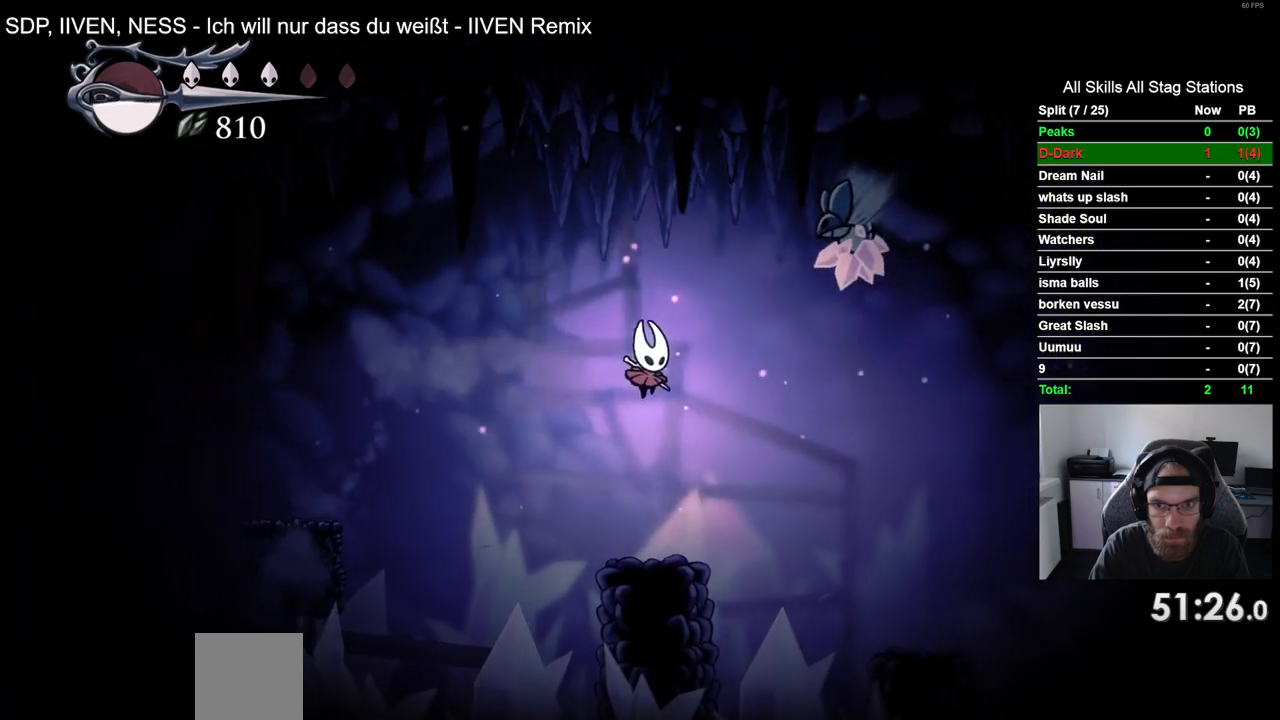
{"dt_ms": 500, "buttons": ["R2", "DPAD_RIGHT"], "left_stick": "center", "right_stick": "center", "events": [[100, "DPAD_RIGHT", "up"], [317, "DPAD_RIGHT", "down"], [383, "R2", "down"]]}
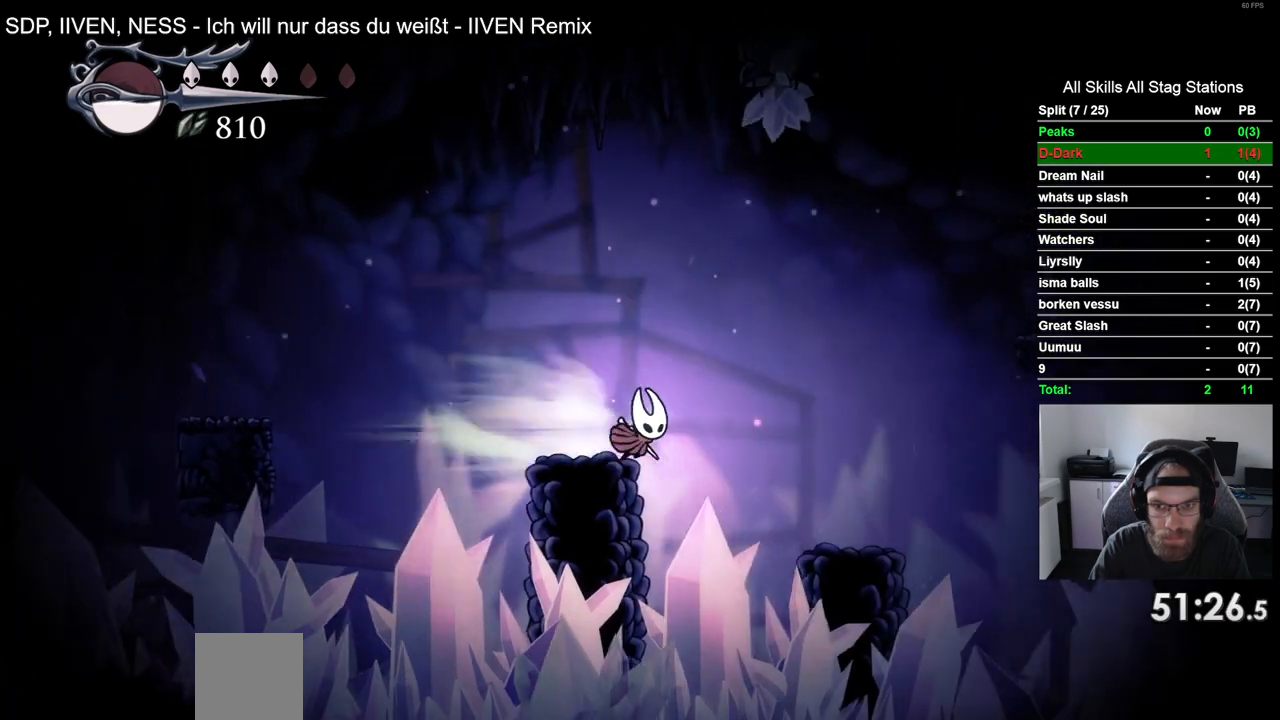
{"dt_ms": 500, "buttons": ["CROSS", "DPAD_RIGHT"], "left_stick": "center", "right_stick": "center", "events": [[50, "R2", "up"], [300, "DPAD_RIGHT", "up"], [417, "DPAD_RIGHT", "down"], [500, "CROSS", "down"]]}
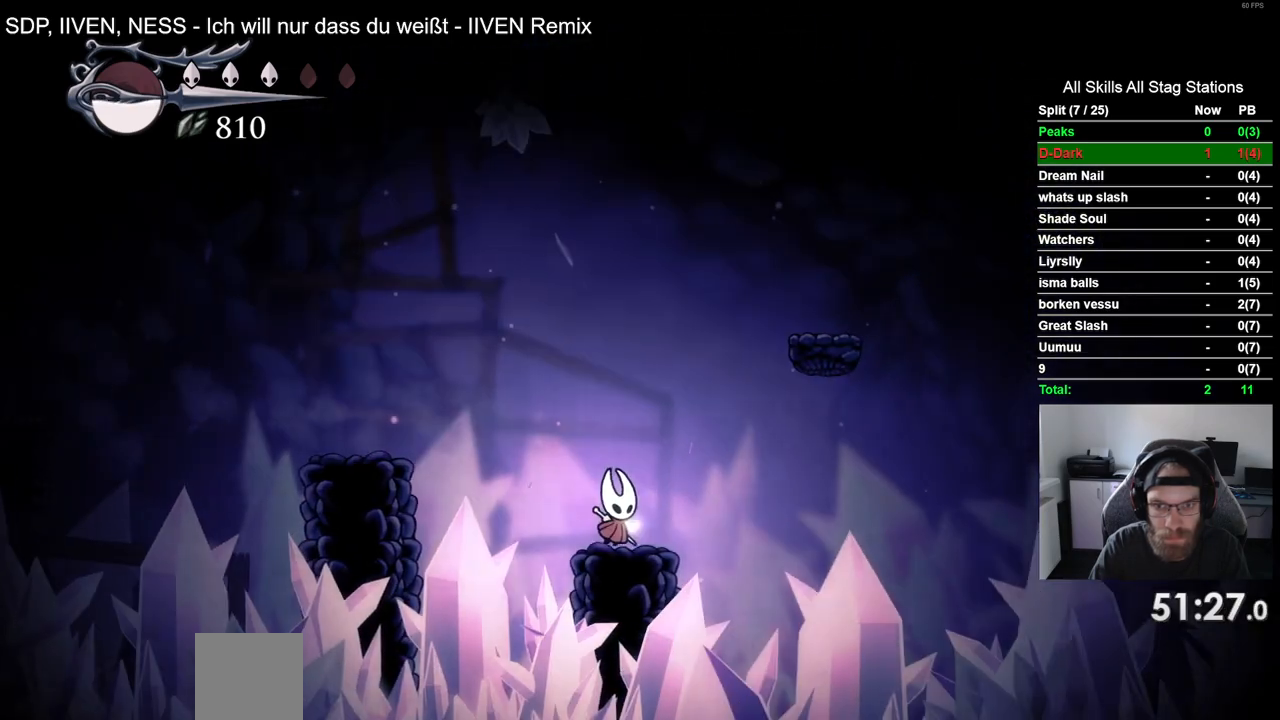
{"dt_ms": 1000, "buttons": ["DPAD_RIGHT"], "left_stick": "center", "right_stick": "center"}
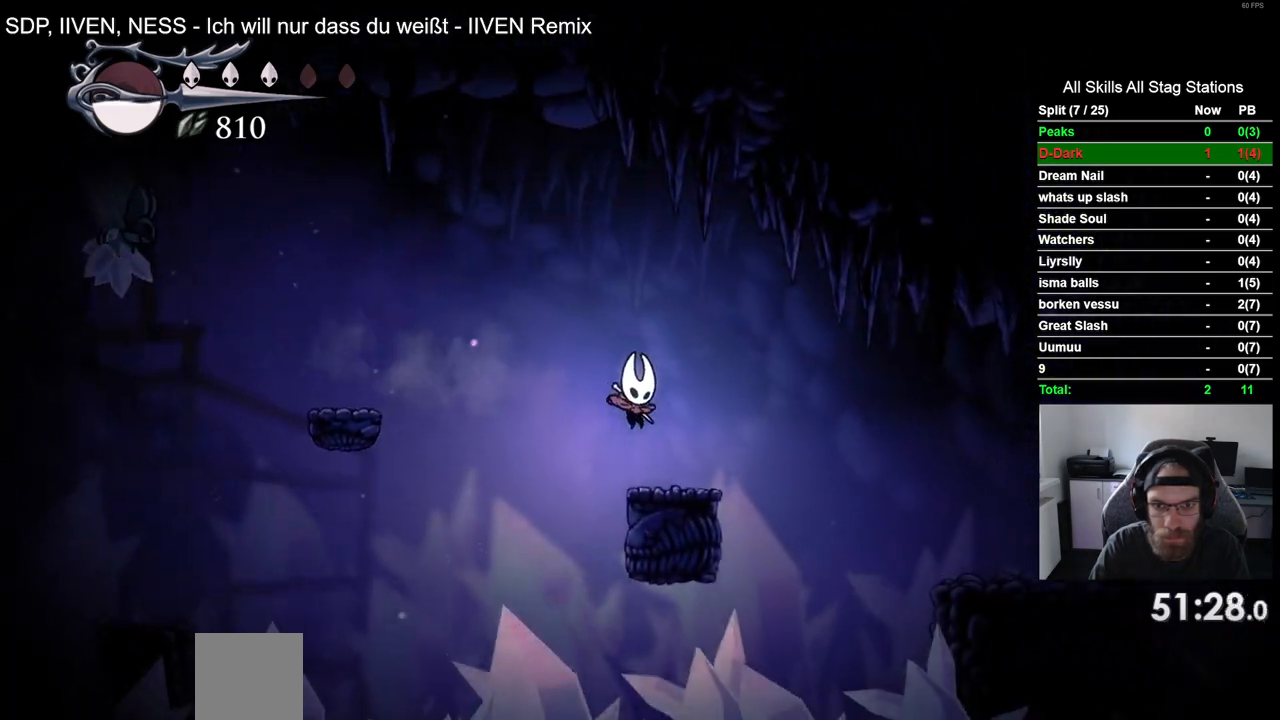
{"dt_ms": 500, "buttons": ["DPAD_RIGHT"], "left_stick": "center", "right_stick": "center", "events": [[133, "CROSS", "down"], [200, "R2", "down"], [400, "R2", "up"], [467, "CROSS", "up"]]}
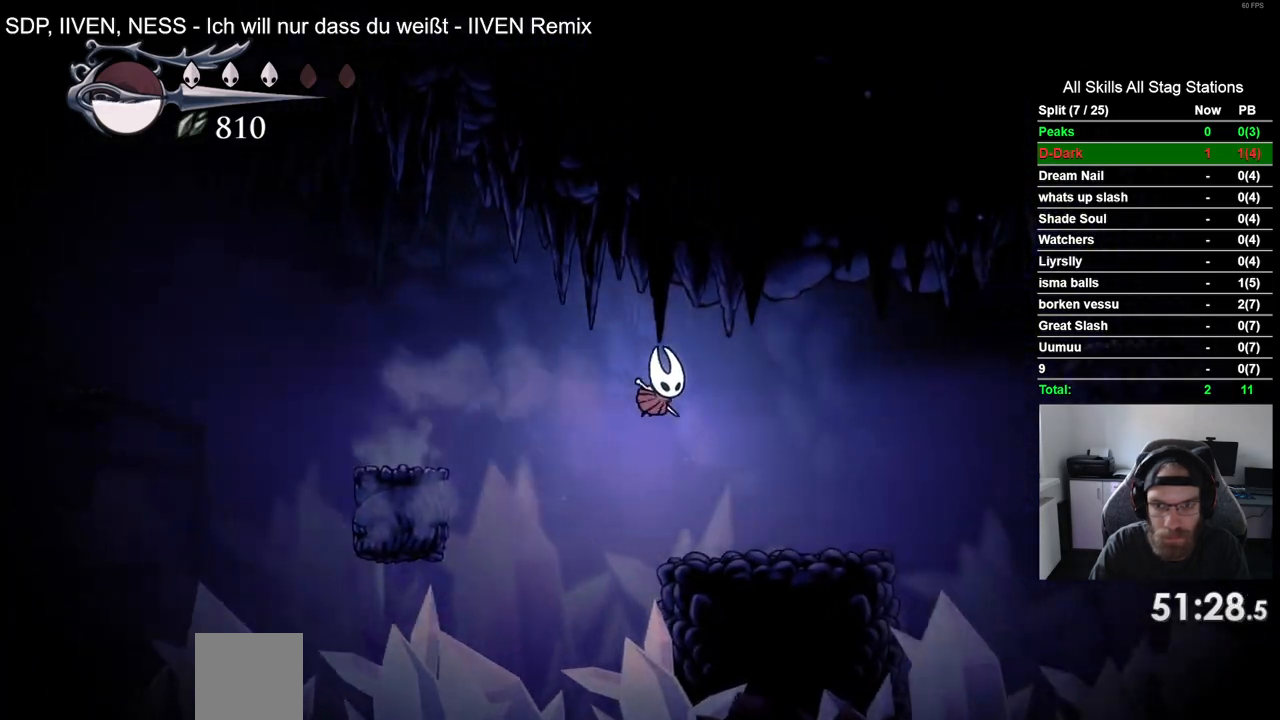
{"dt_ms": 500, "buttons": ["CROSS", "DPAD_RIGHT"], "left_stick": "center", "right_stick": "center", "events": [[450, "CROSS", "down"]]}
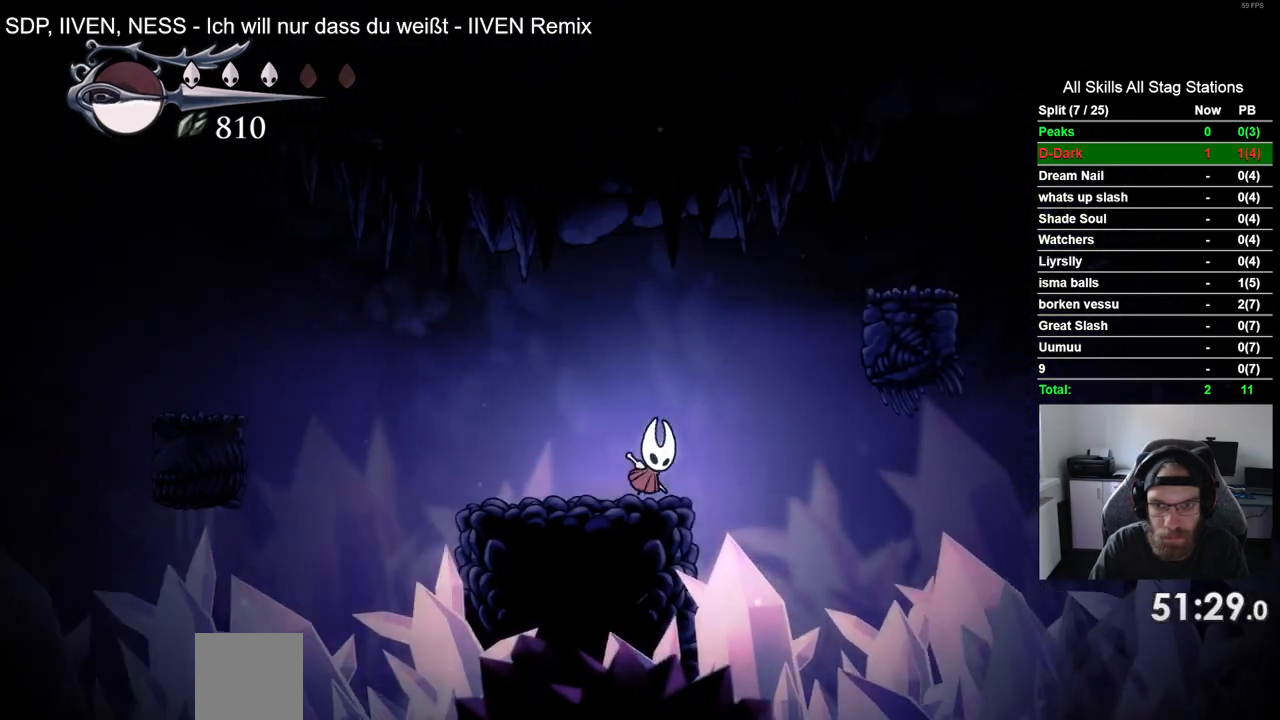
{"dt_ms": 500, "buttons": ["CROSS", "DPAD_RIGHT"], "left_stick": "center", "right_stick": "center", "events": []}
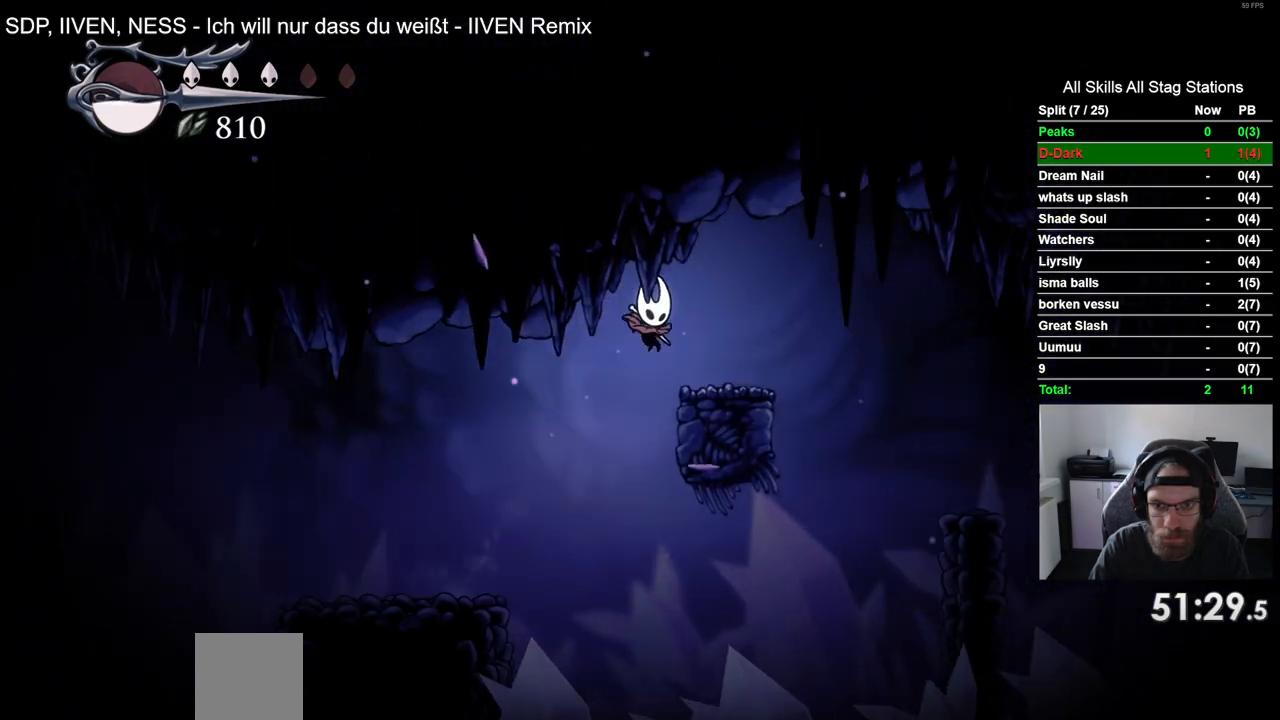
{"dt_ms": 500, "buttons": ["DPAD_RIGHT"], "left_stick": "center", "right_stick": "center", "events": [[50, "CROSS", "up"], [250, "CROSS", "down"], [433, "CROSS", "up"]]}
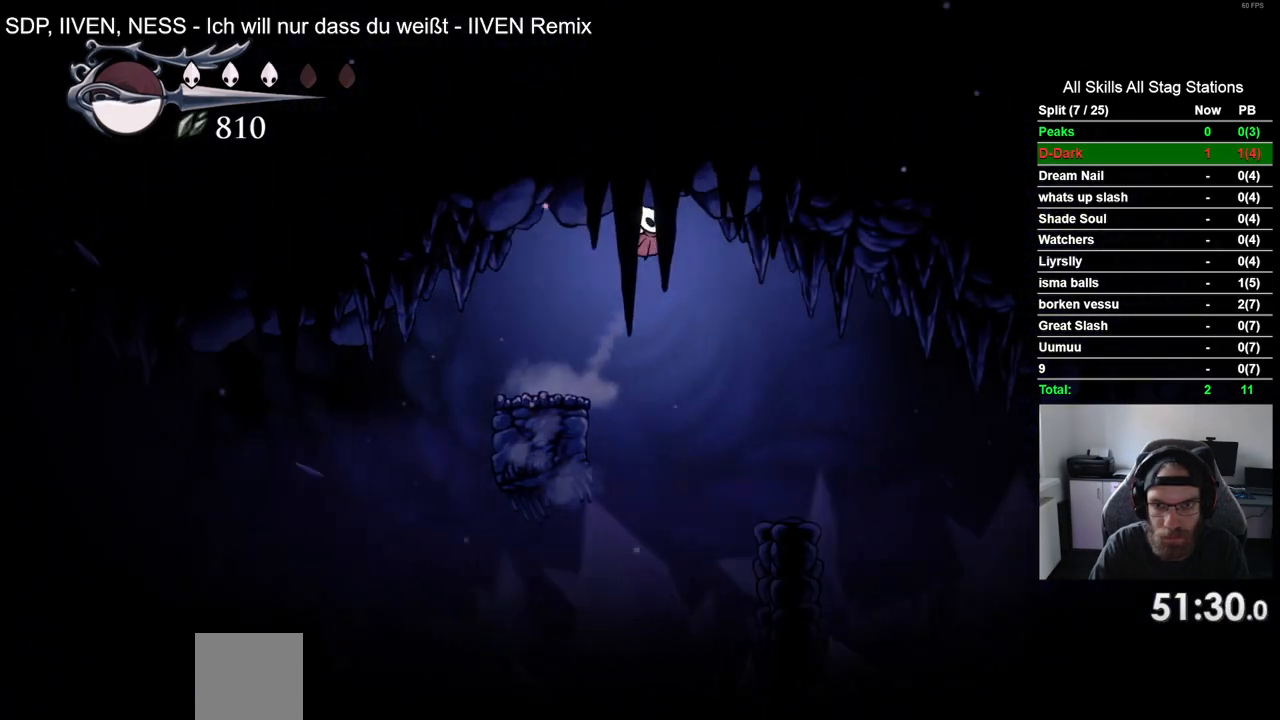
{"dt_ms": 500, "buttons": [], "left_stick": "center", "right_stick": "center", "events": [[317, "DPAD_RIGHT", "up"]]}
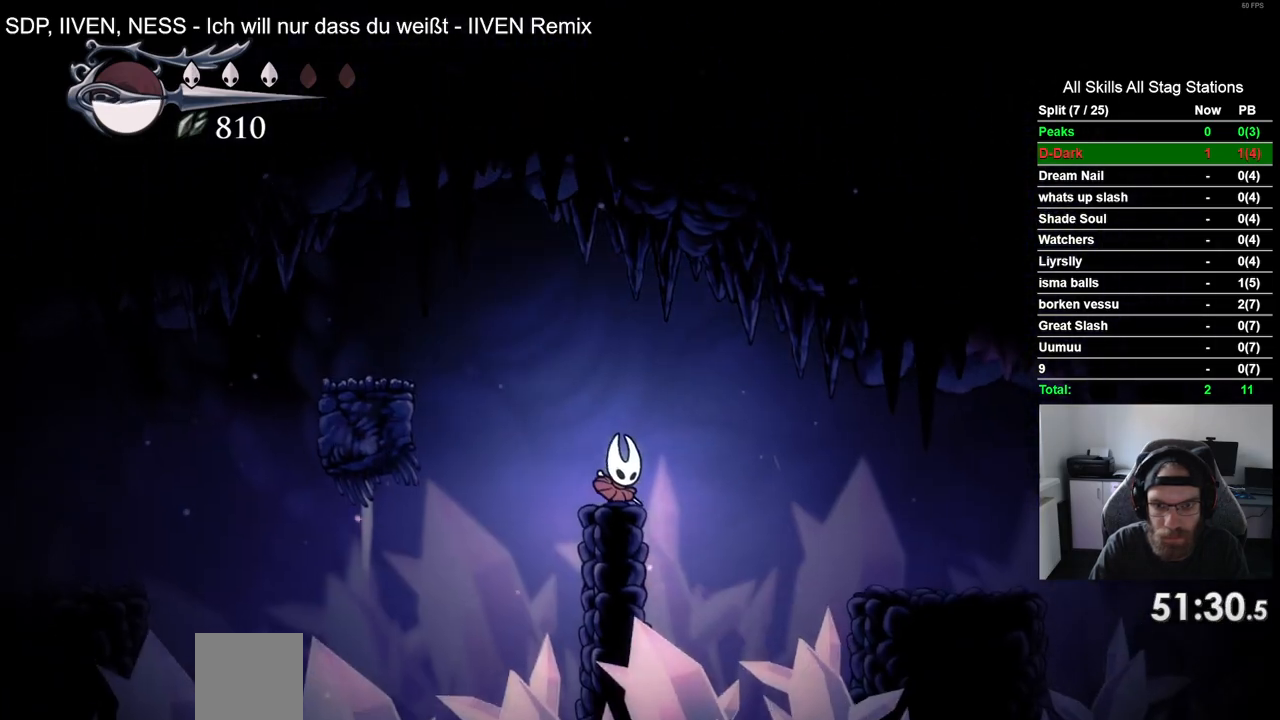
{"dt_ms": 500, "buttons": ["DPAD_RIGHT"], "left_stick": "center", "right_stick": "center", "events": [[67, "DPAD_RIGHT", "down"], [83, "R2", "down"], [283, "R2", "up"]]}
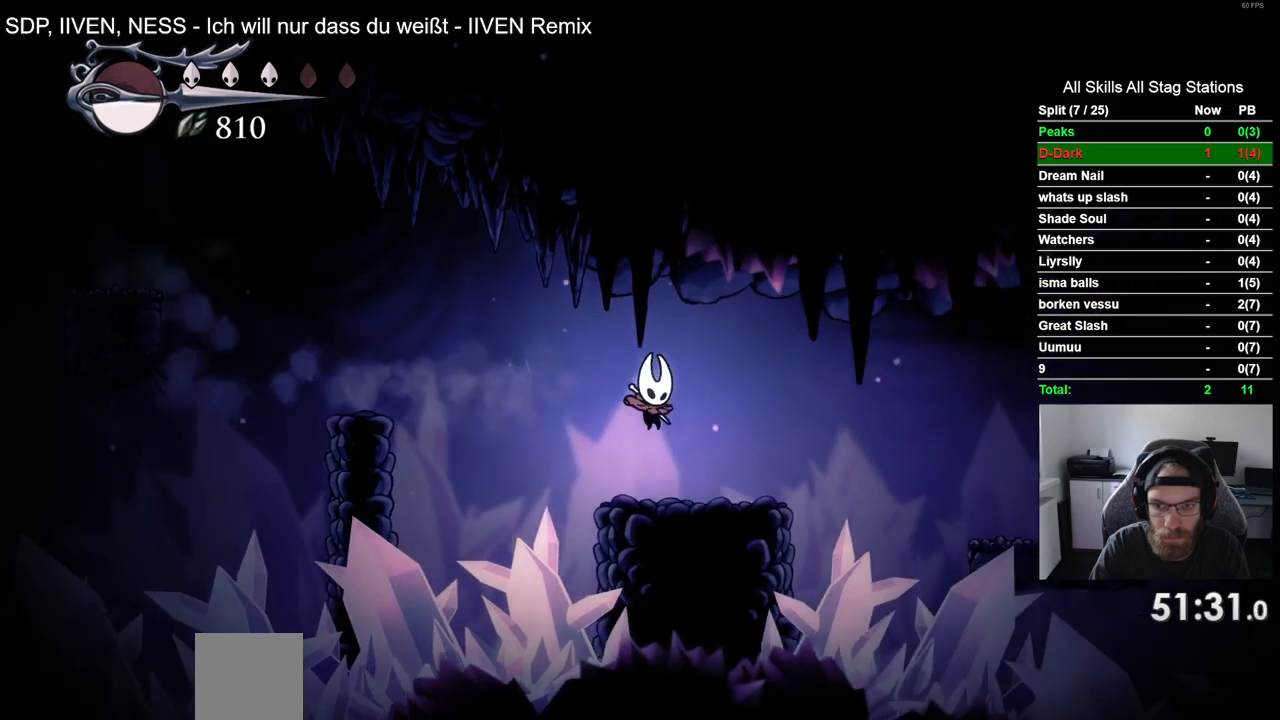
{"dt_ms": 500, "buttons": ["DPAD_RIGHT"], "left_stick": "center", "right_stick": "center", "events": [[167, "CROSS", "down"], [300, "R2", "down"], [483, "R2", "up"], [500, "CROSS", "up"]]}
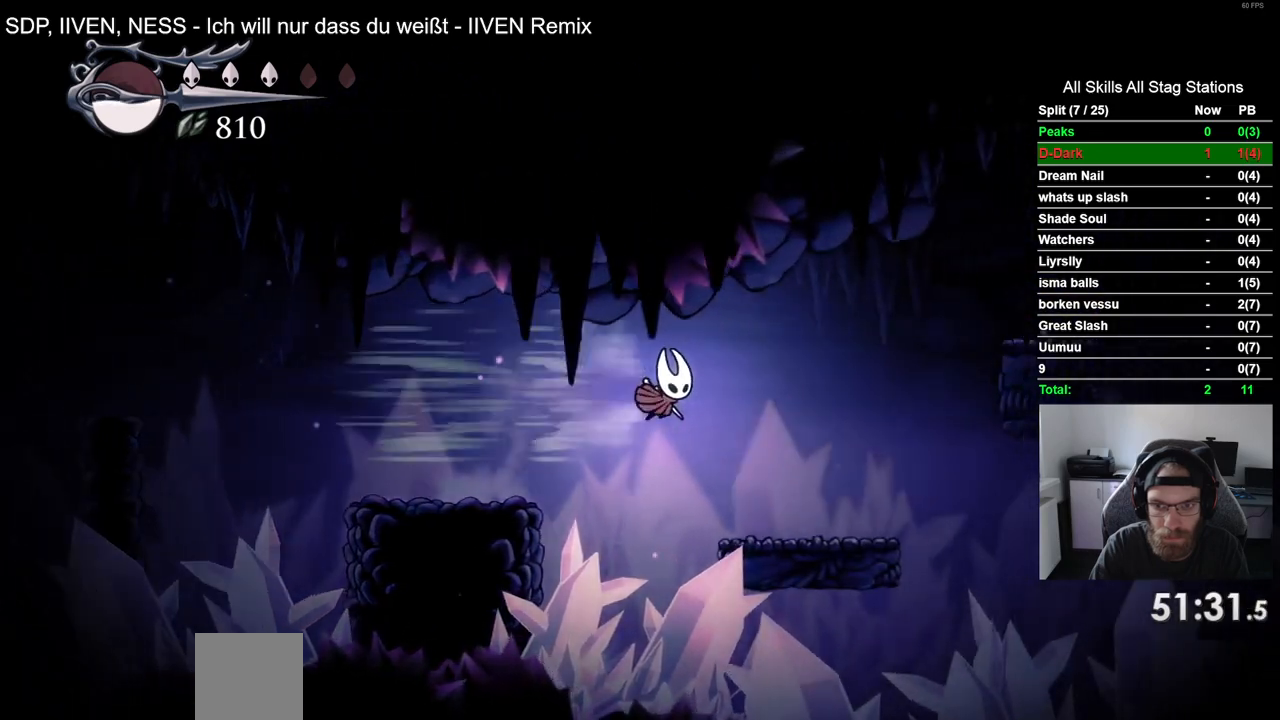
{"dt_ms": 500, "buttons": ["CROSS", "DPAD_RIGHT"], "left_stick": "center", "right_stick": "center", "events": [[433, "CROSS", "down"]]}
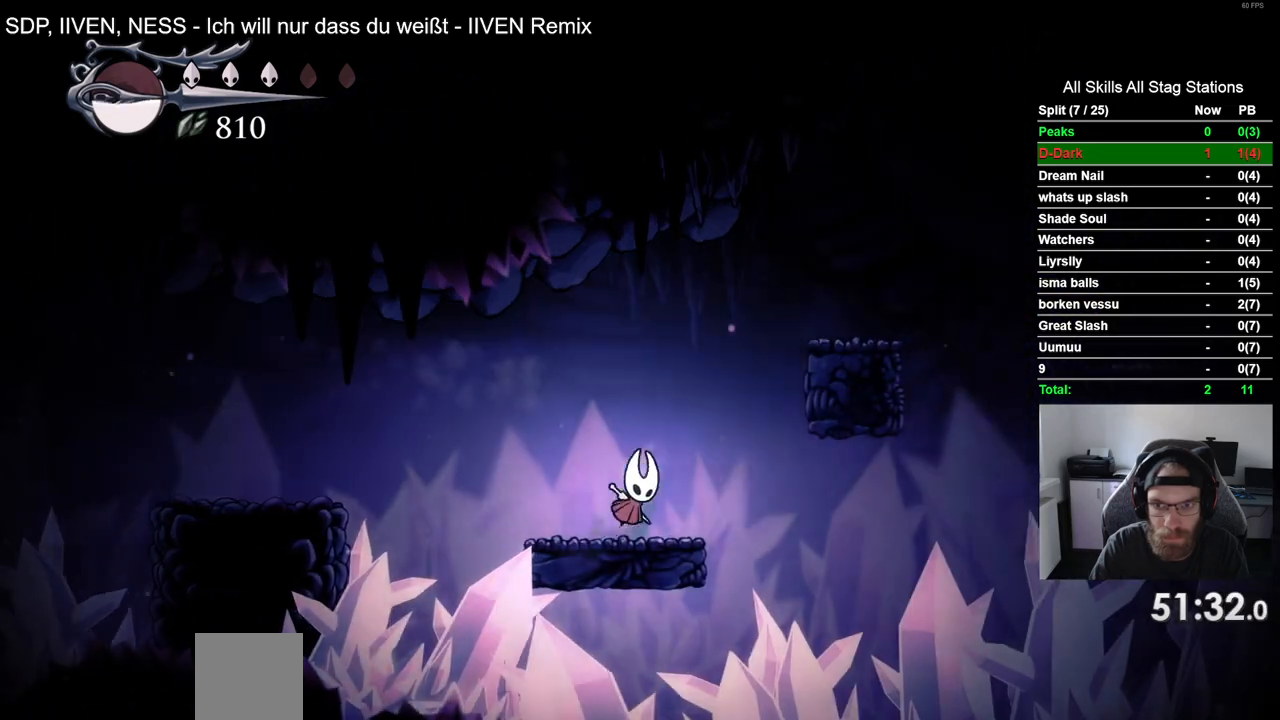
{"dt_ms": 500, "buttons": ["DPAD_RIGHT"], "left_stick": "center", "right_stick": "center", "events": [[383, "CROSS", "up"]]}
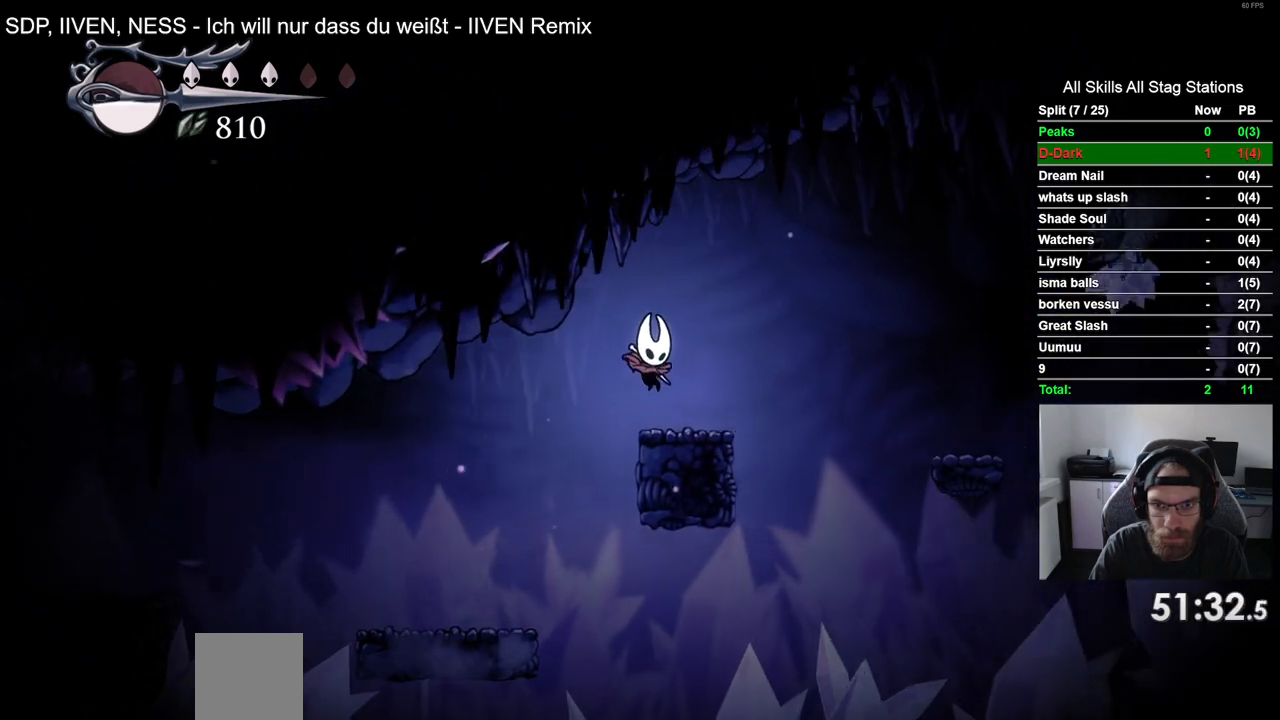
{"dt_ms": 500, "buttons": ["DPAD_RIGHT"], "left_stick": "center", "right_stick": "center", "events": [[233, "R2", "down"], [433, "R2", "up"]]}
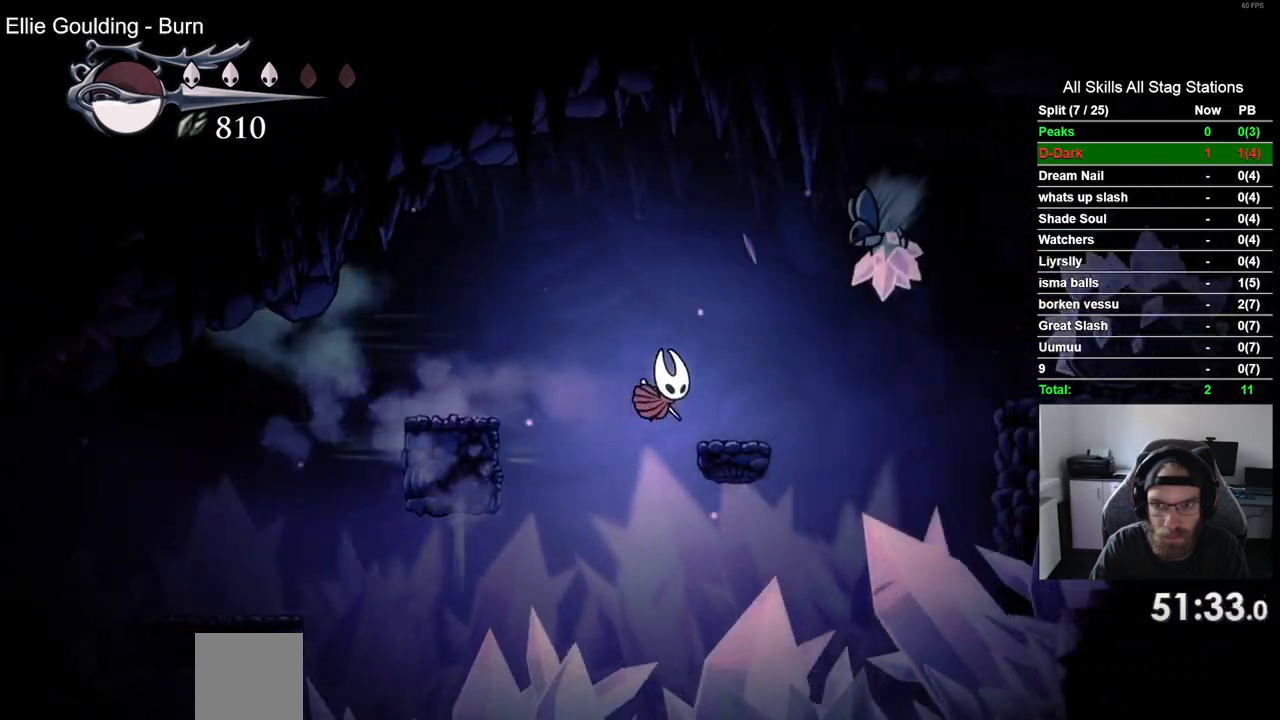
{"dt_ms": 500, "buttons": ["R2", "DPAD_RIGHT"], "left_stick": "center", "right_stick": "center", "events": [[433, "R2", "down"]]}
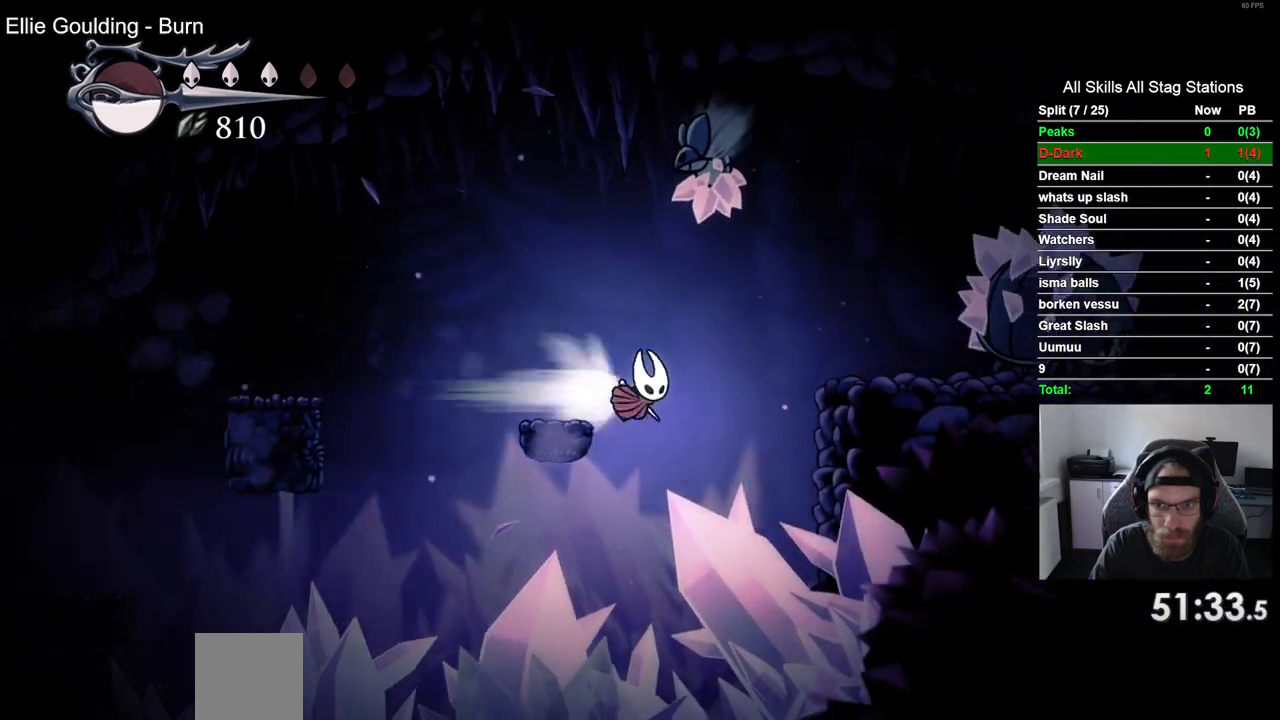
{"dt_ms": 500, "buttons": ["DPAD_RIGHT"], "left_stick": "center", "right_stick": "center", "events": [[167, "R2", "up"], [250, "CROSS", "down"], [400, "CROSS", "up"]]}
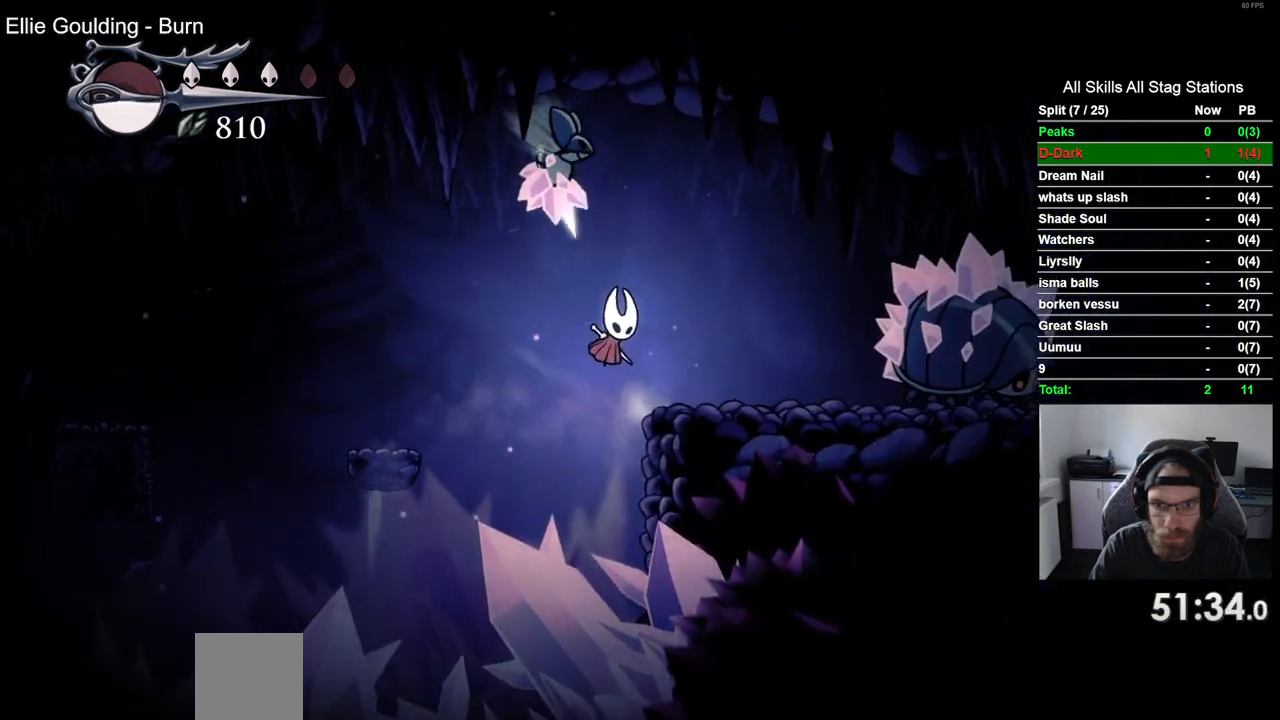
{"dt_ms": 500, "buttons": ["DPAD_RIGHT"], "left_stick": "center", "right_stick": "center", "events": []}
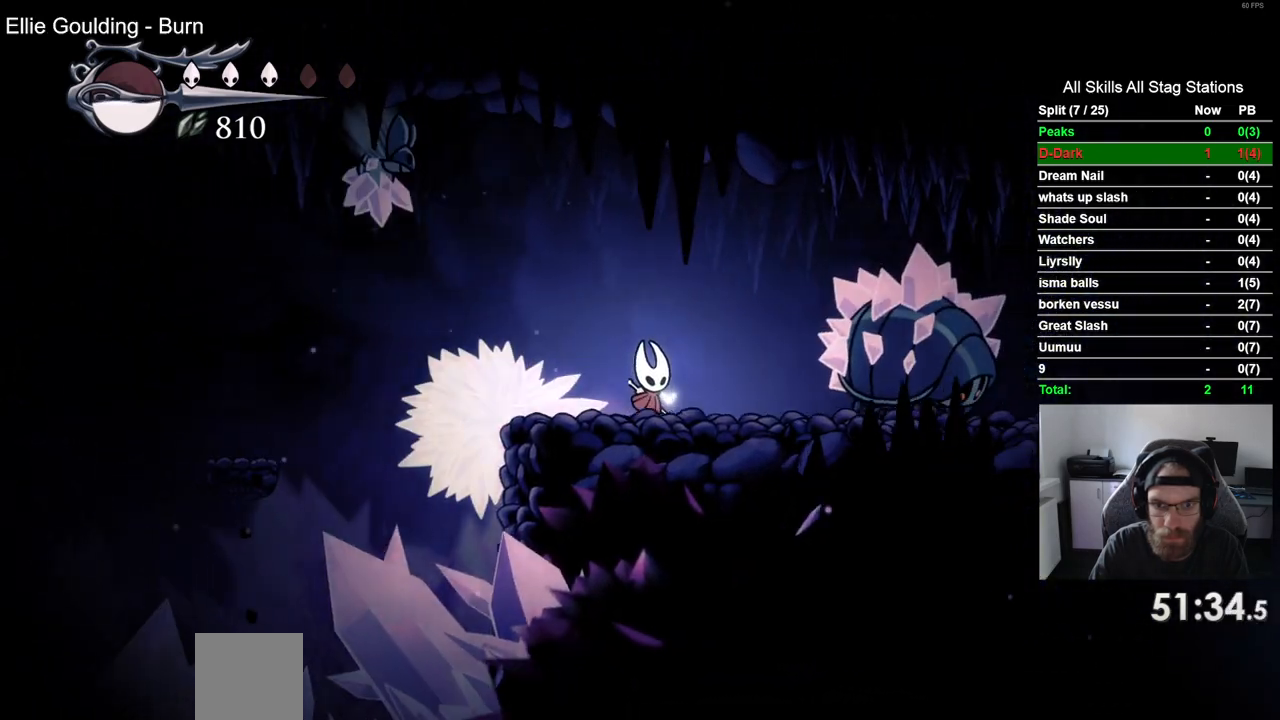
{"dt_ms": 500, "buttons": ["CROSS", "DPAD_RIGHT"], "left_stick": "center", "right_stick": "center", "events": [[267, "CROSS", "down"]]}
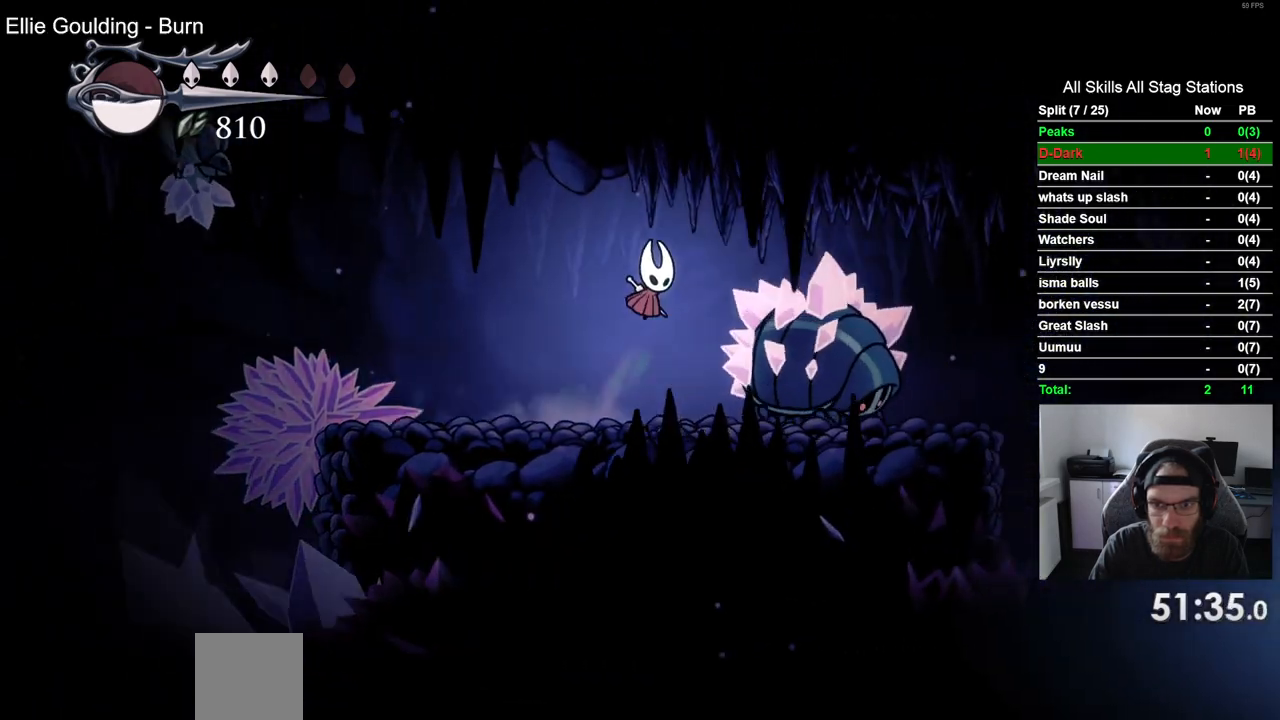
{"dt_ms": 500, "buttons": ["DPAD_RIGHT"], "left_stick": "center", "right_stick": "center"}